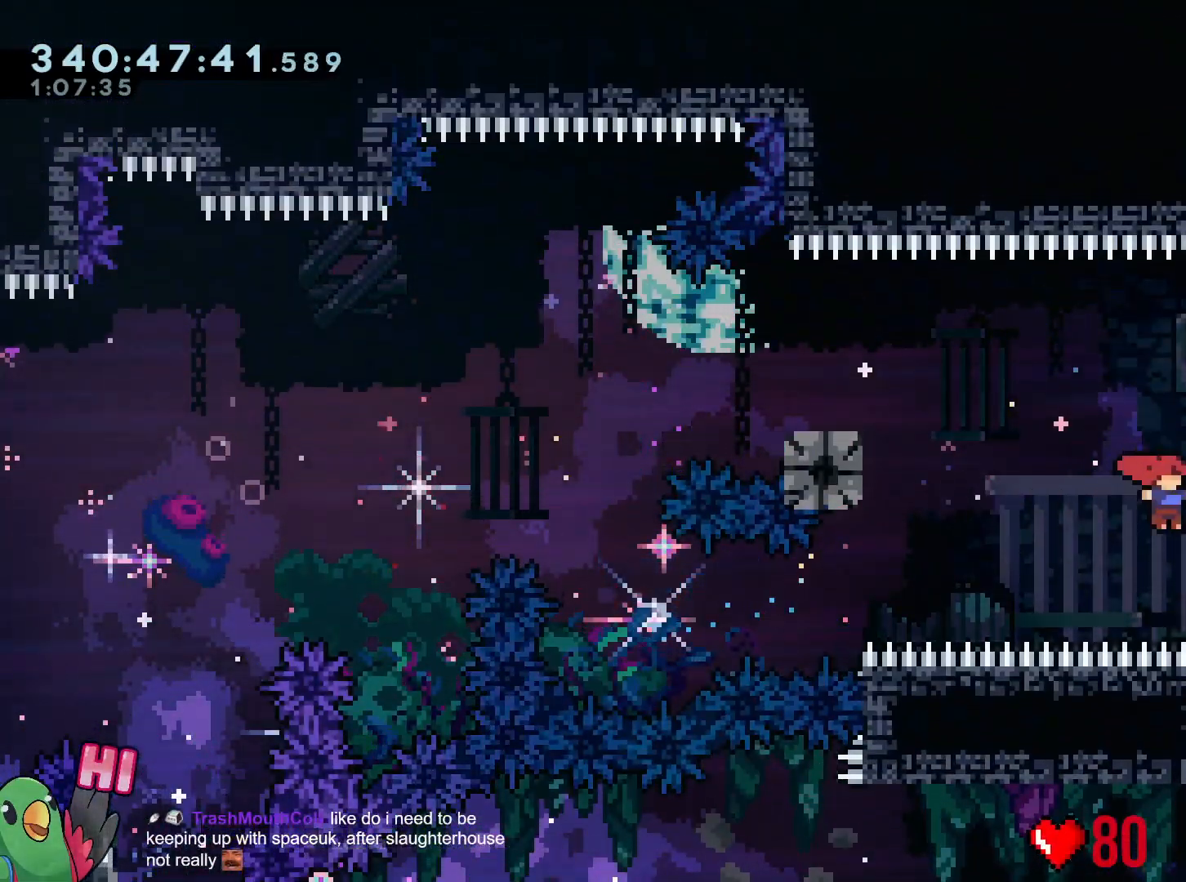
Gameplay with a controller (Nintendo layout); each line is a JSON object with the inputs held at the frame after it. "events" lists button and stick changes between this image and that frame as [ms after this image, input, new state], when the widget could be followed in between. Not read: HOME L3 R3.
{"buttons": ["B"], "left_stick": "right", "right_stick": "center", "events": [[83, "Y", "down"], [83, "left_stick", "up"], [117, "L1", "down"], [167, "Y", "up"], [200, "L1", "up"], [317, "left_stick", "center"], [417, "left_stick", "right"]]}
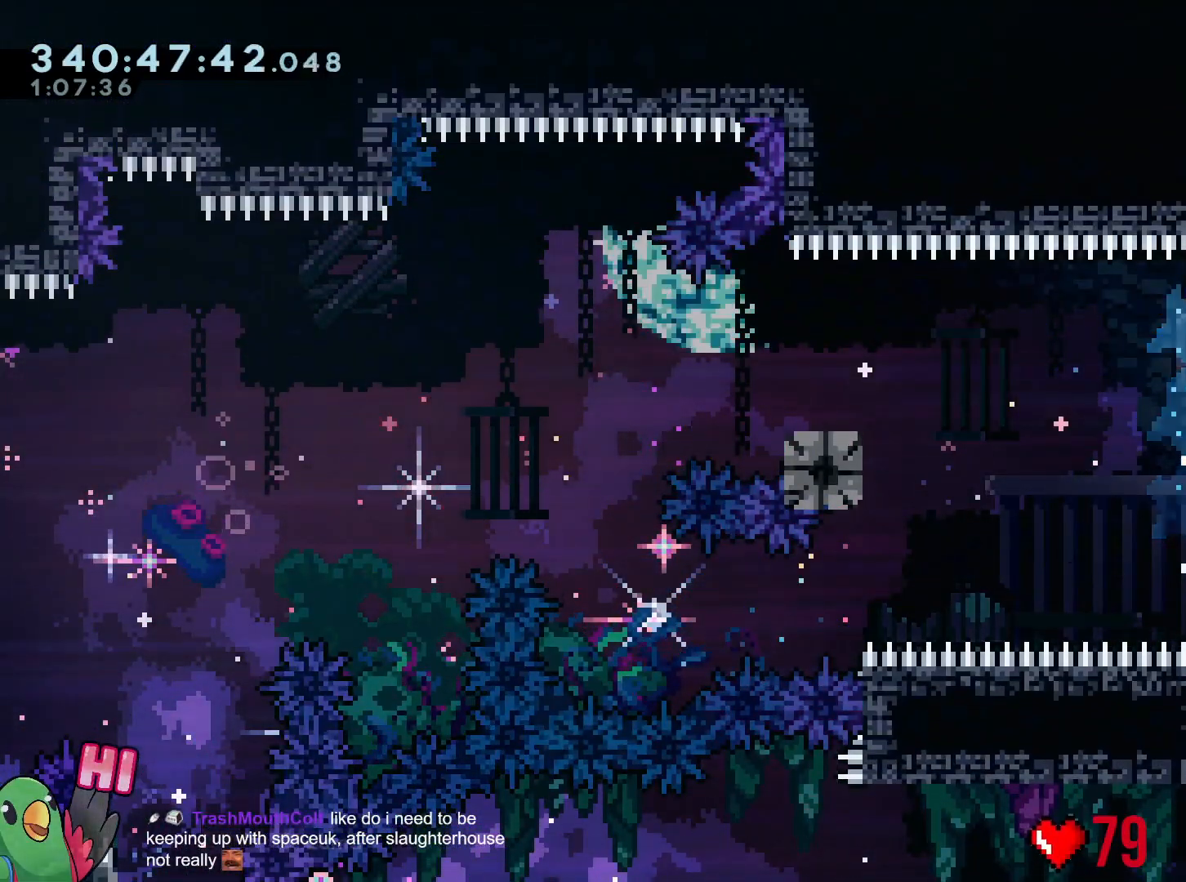
{"buttons": [], "left_stick": "left", "right_stick": "center", "events": [[167, "left_stick", "left"], [201, "Y", "down"], [317, "Y", "up"], [501, "B", "up"]]}
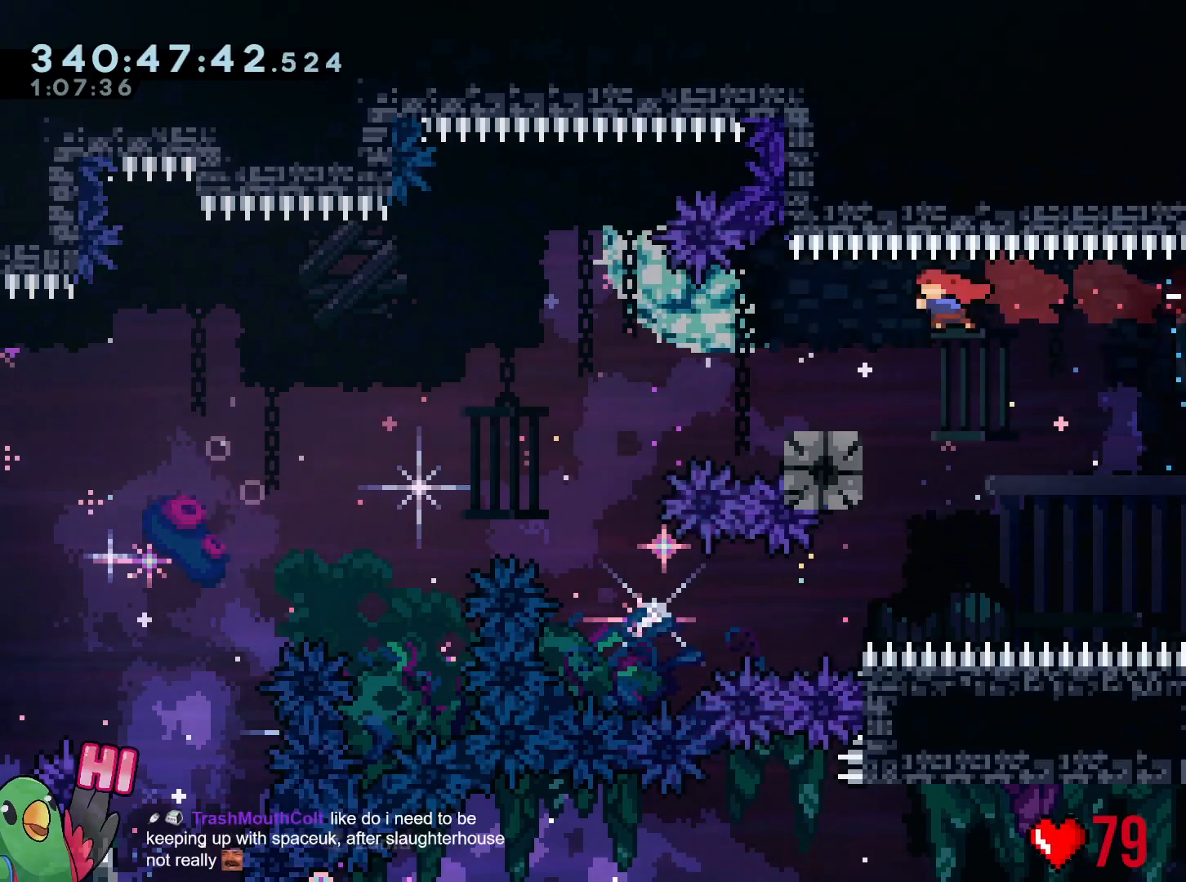
{"buttons": ["B"], "left_stick": "right", "right_stick": "center", "events": [[50, "left_stick", "down-left"], [133, "Y", "down"], [200, "Y", "up"], [300, "B", "down"], [317, "left_stick", "right"]]}
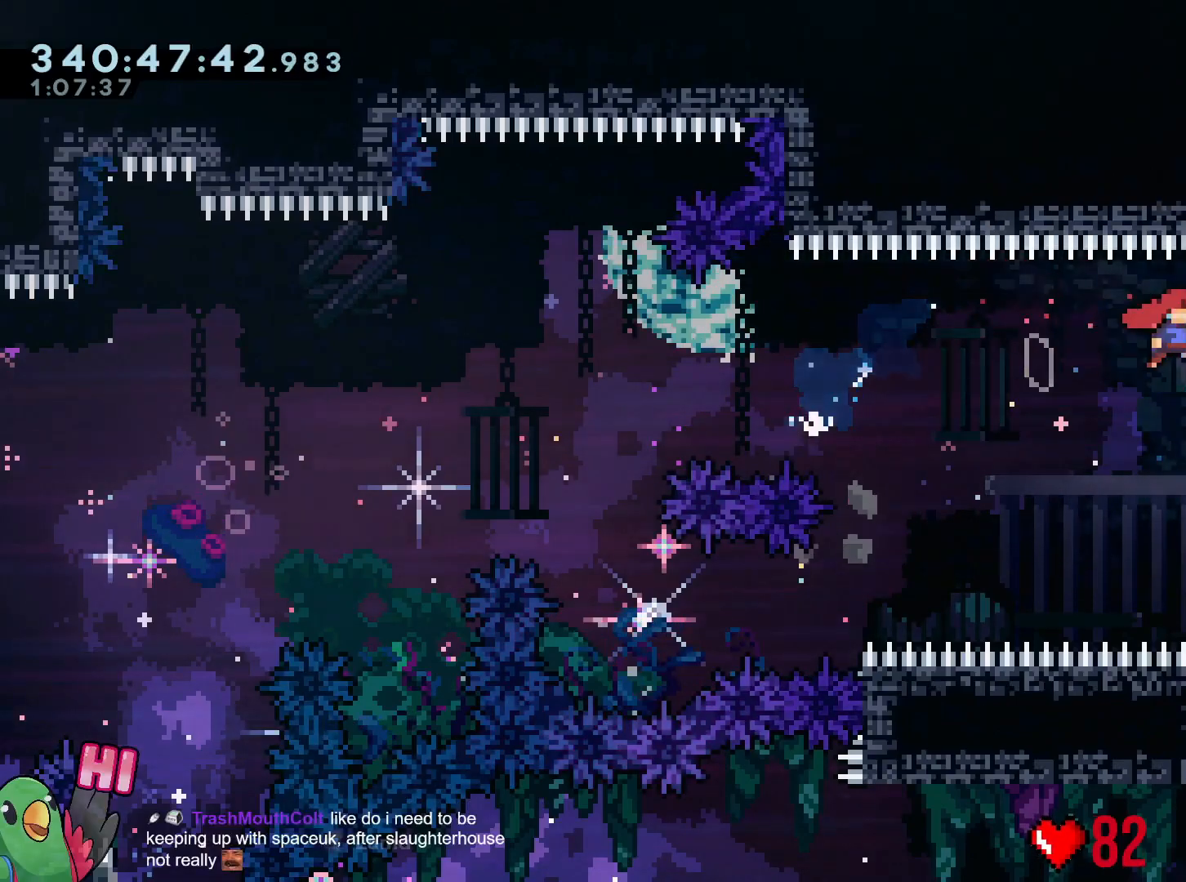
{"buttons": [], "left_stick": "right", "right_stick": "center", "events": [[150, "Y", "down"], [301, "Y", "up"], [451, "B", "up"]]}
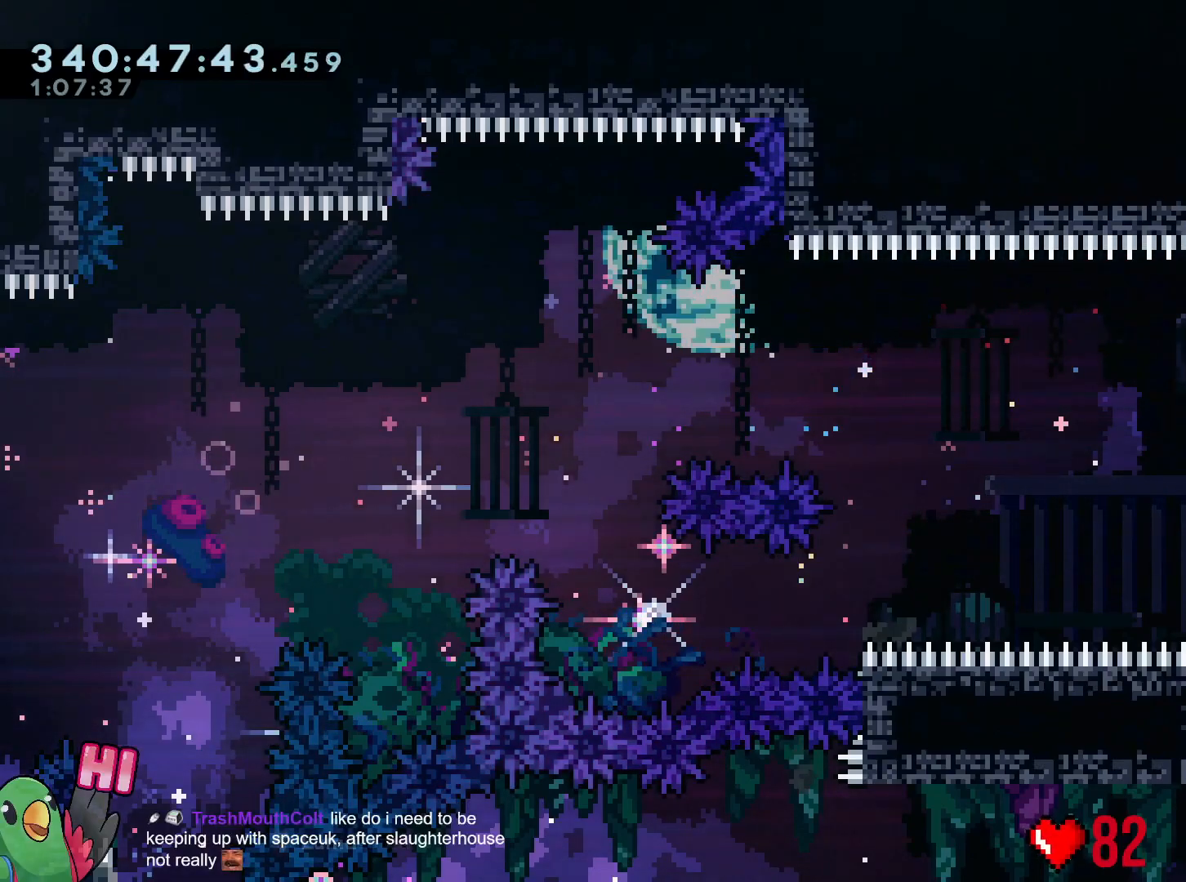
{"buttons": [], "left_stick": "right", "right_stick": "center", "events": []}
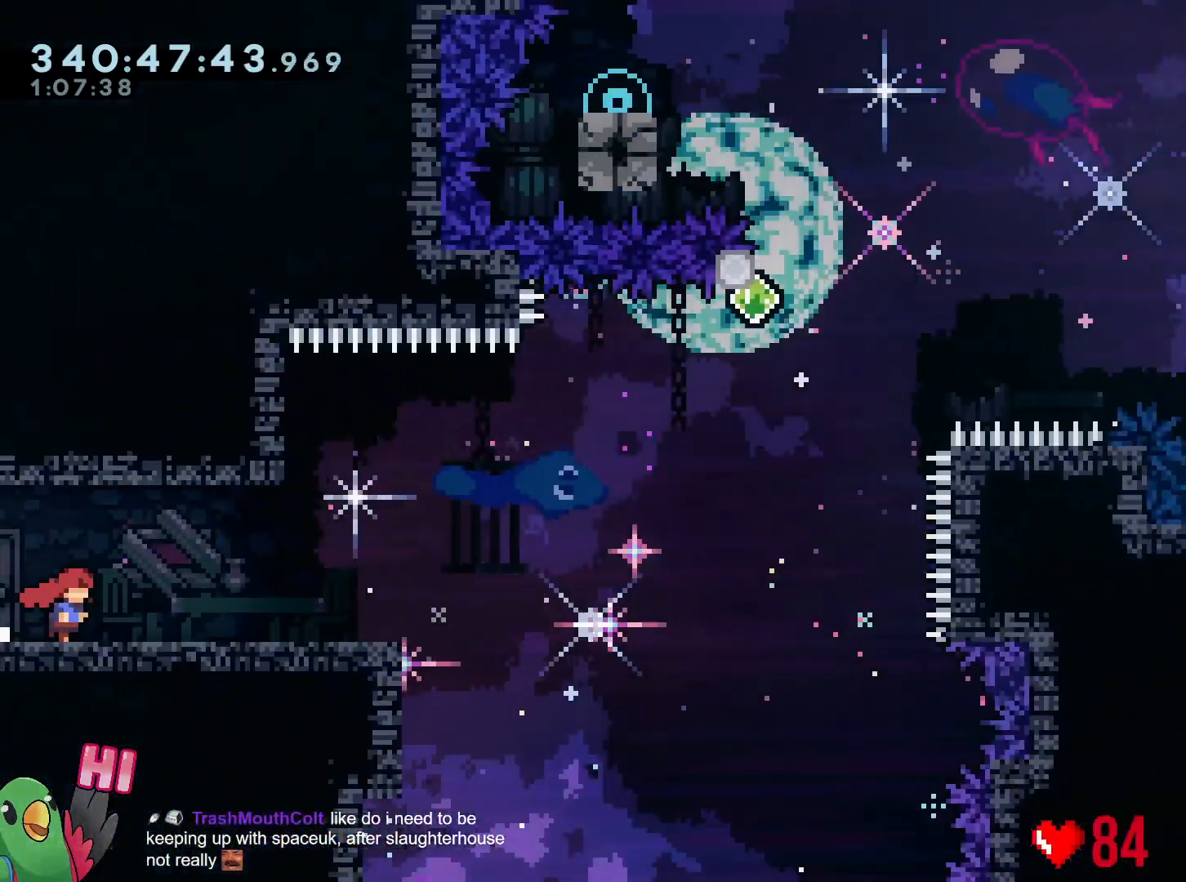
{"buttons": [], "left_stick": "center", "right_stick": "center", "events": [[50, "R1", "down"], [251, "R1", "up"], [417, "left_stick", "center"]]}
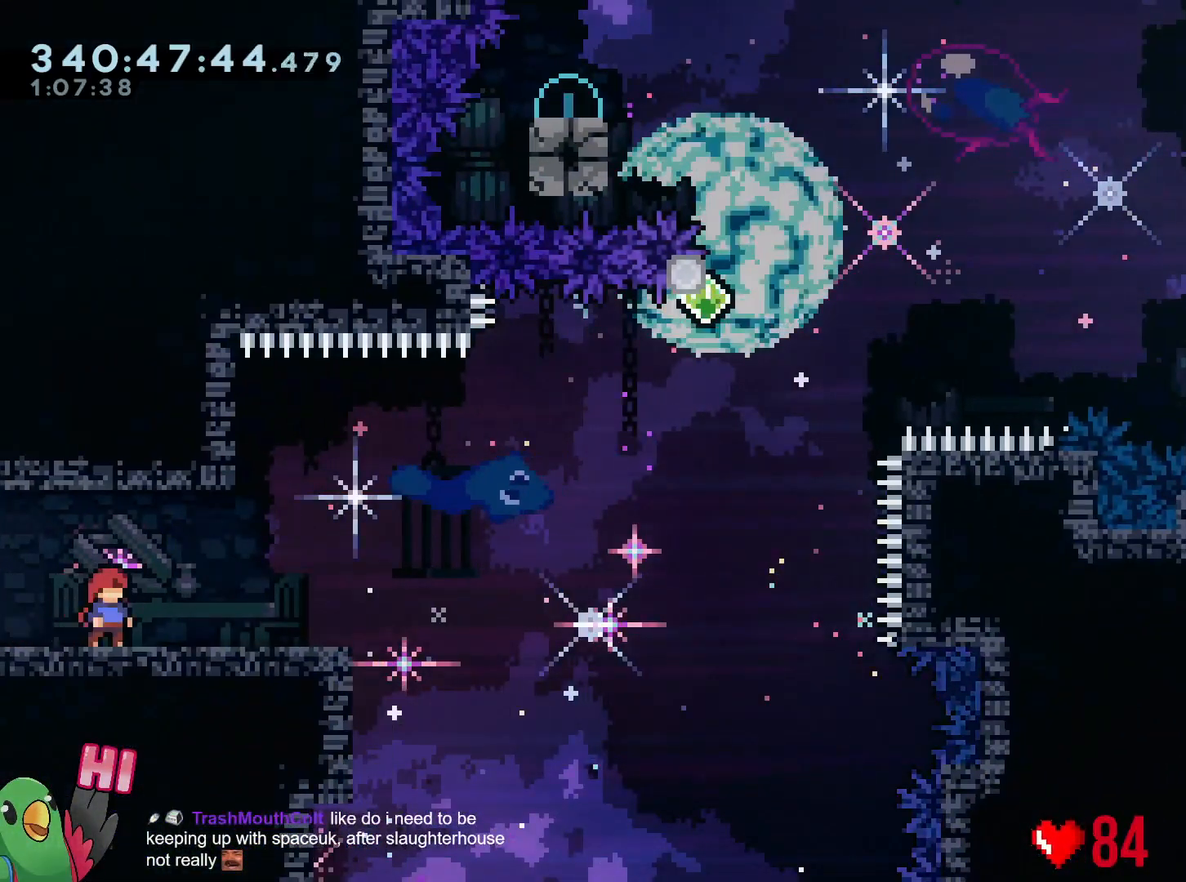
{"buttons": [], "left_stick": "center", "right_stick": "center", "events": []}
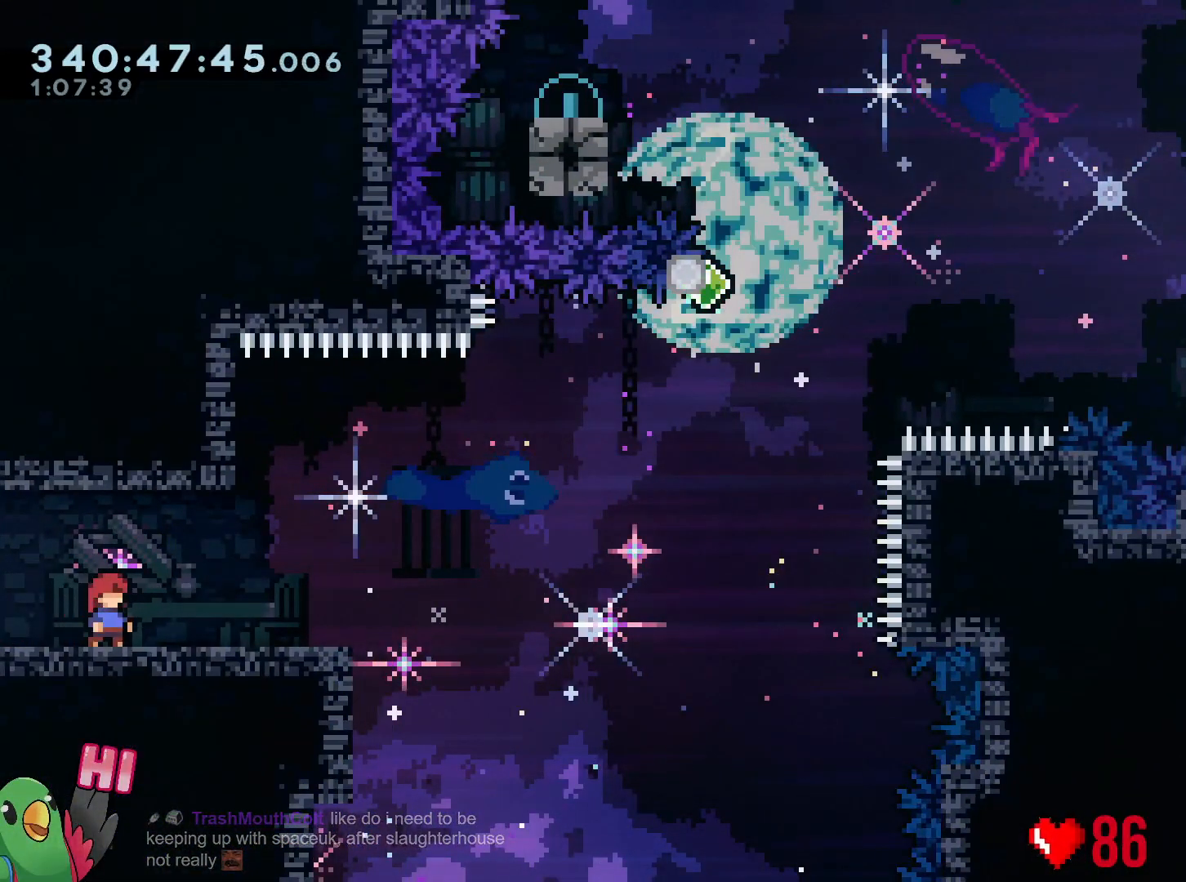
{"buttons": [], "left_stick": "center", "right_stick": "center", "events": []}
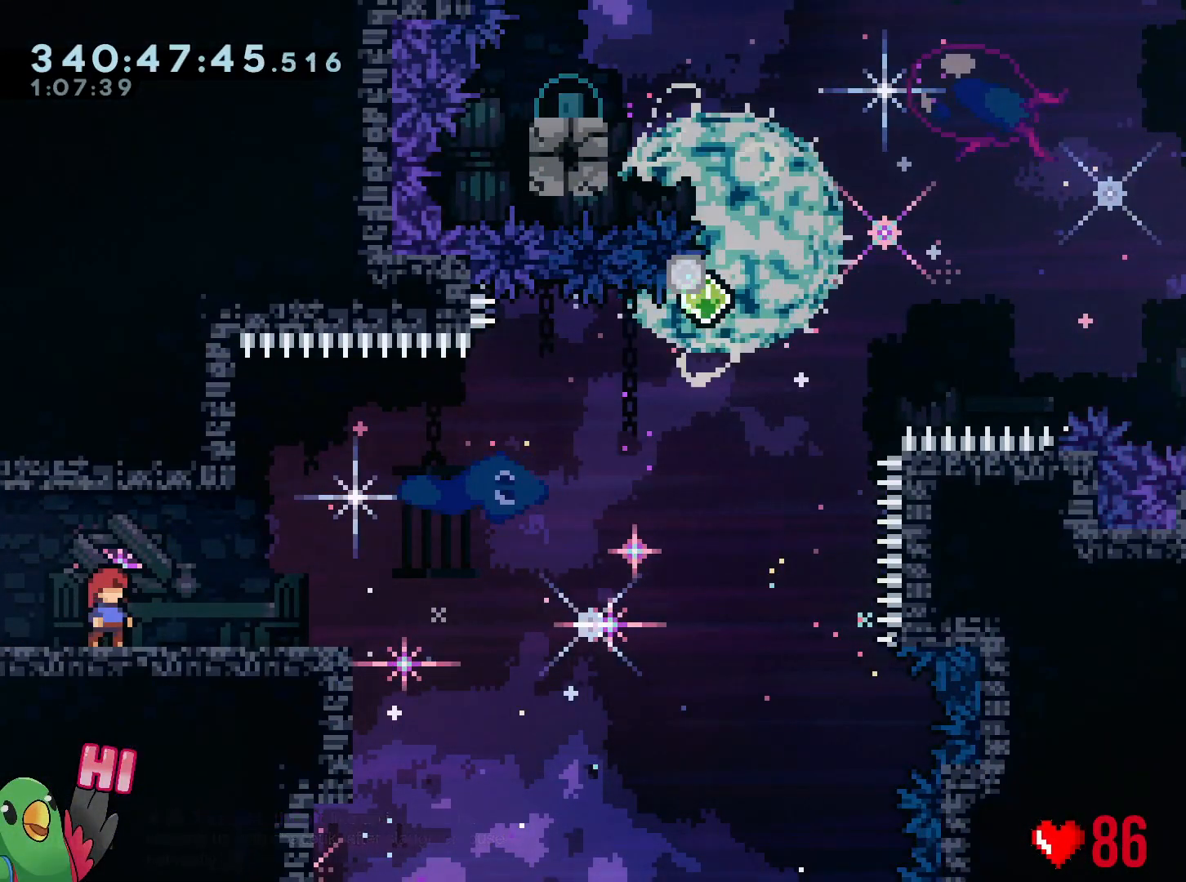
{"buttons": ["B"], "left_stick": "right", "right_stick": "center", "events": [[100, "B", "down"], [100, "left_stick", "right"]]}
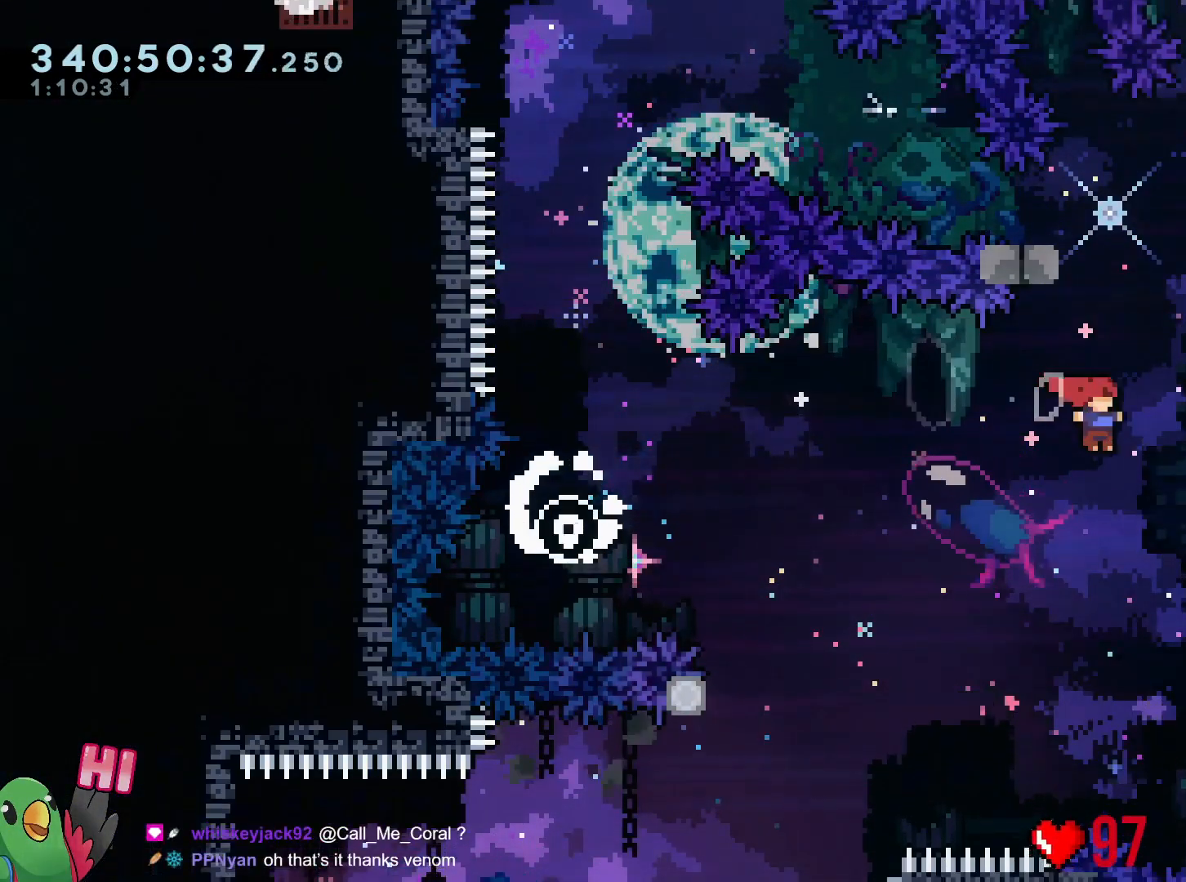
{"buttons": [], "left_stick": "center", "right_stick": "center", "events": [[50, "left_stick", "up-right"], [184, "Y", "down"], [351, "Y", "up"], [384, "B", "up"], [501, "left_stick", "center"]]}
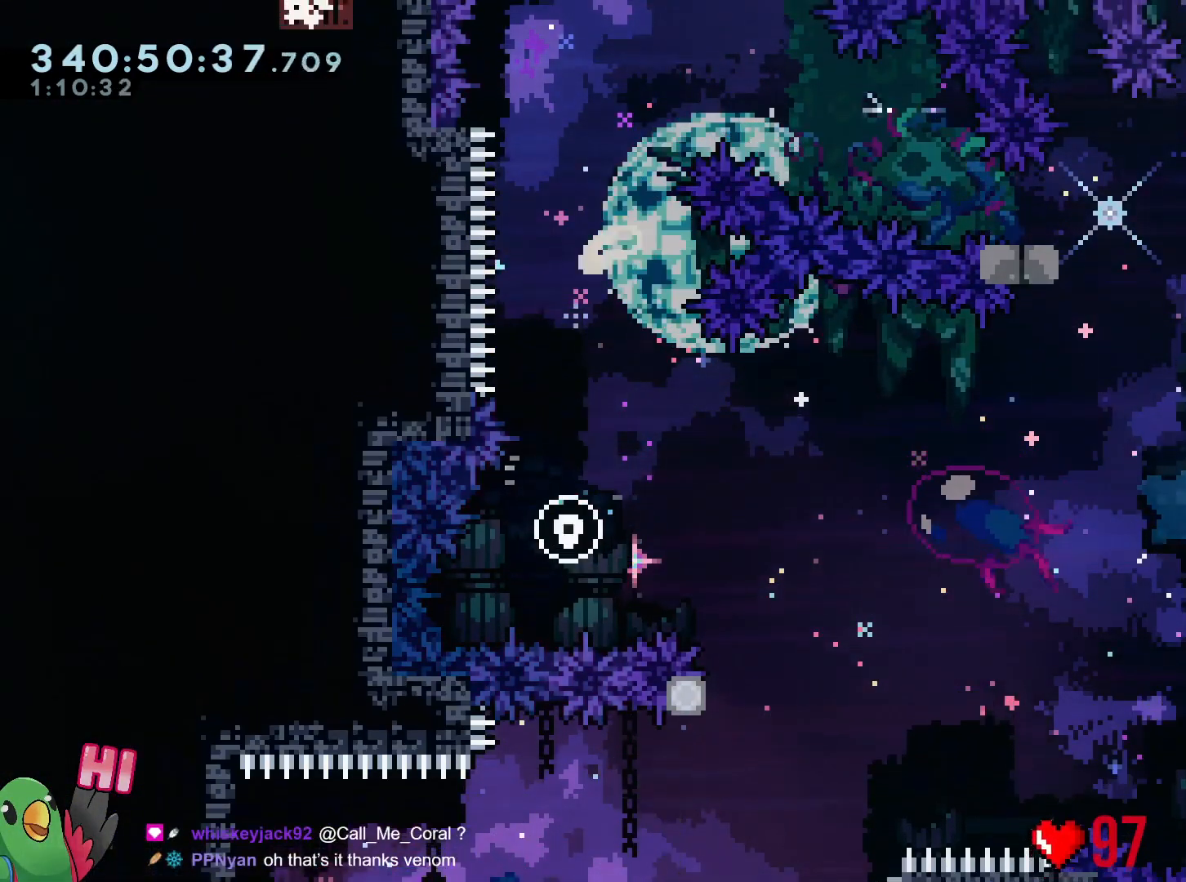
{"buttons": ["B"], "left_stick": "center", "right_stick": "center", "events": [[400, "B", "down"]]}
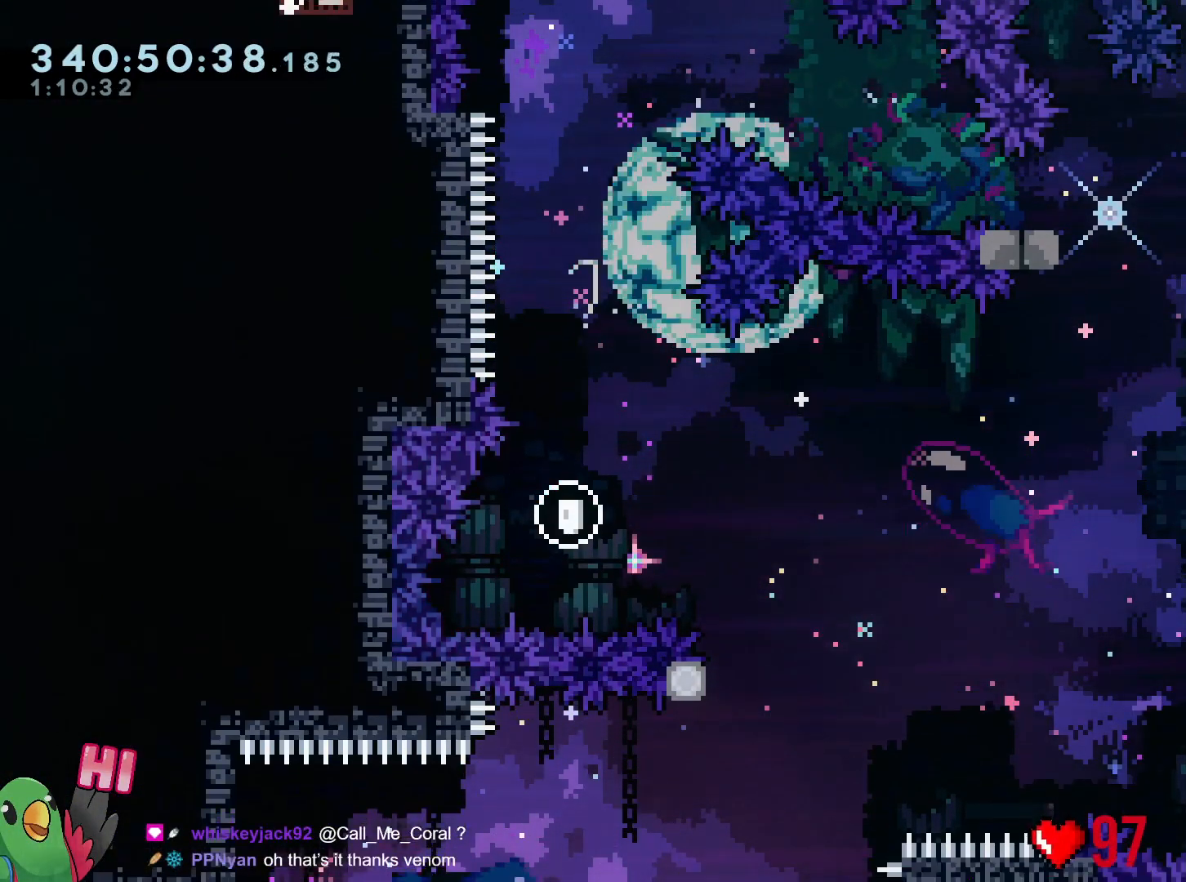
{"buttons": ["B"], "left_stick": "center", "right_stick": "center", "events": [[167, "left_stick", "right"], [251, "B", "up"], [351, "left_stick", "center"], [417, "B", "down"]]}
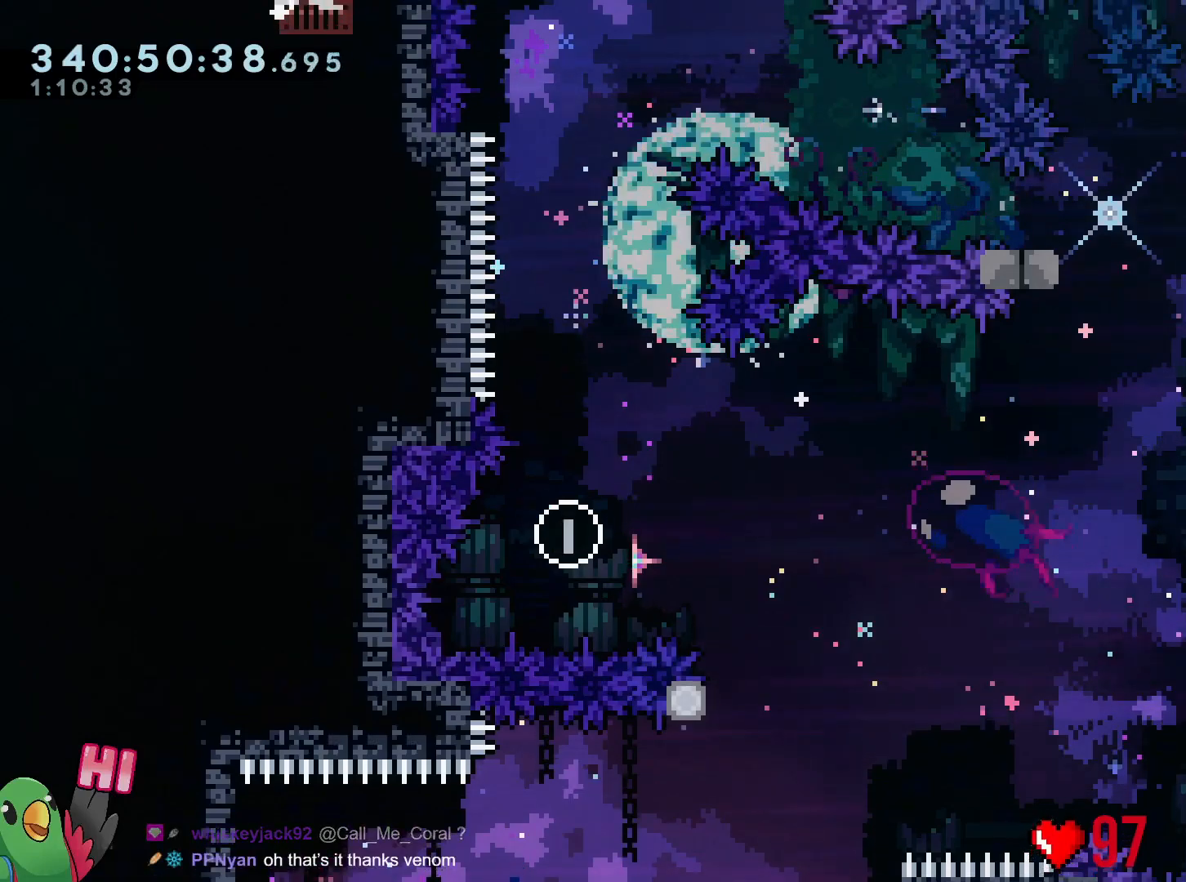
{"buttons": ["B"], "left_stick": "center", "right_stick": "center", "events": [[150, "left_stick", "right"], [317, "B", "up"], [333, "left_stick", "center"], [400, "B", "down"]]}